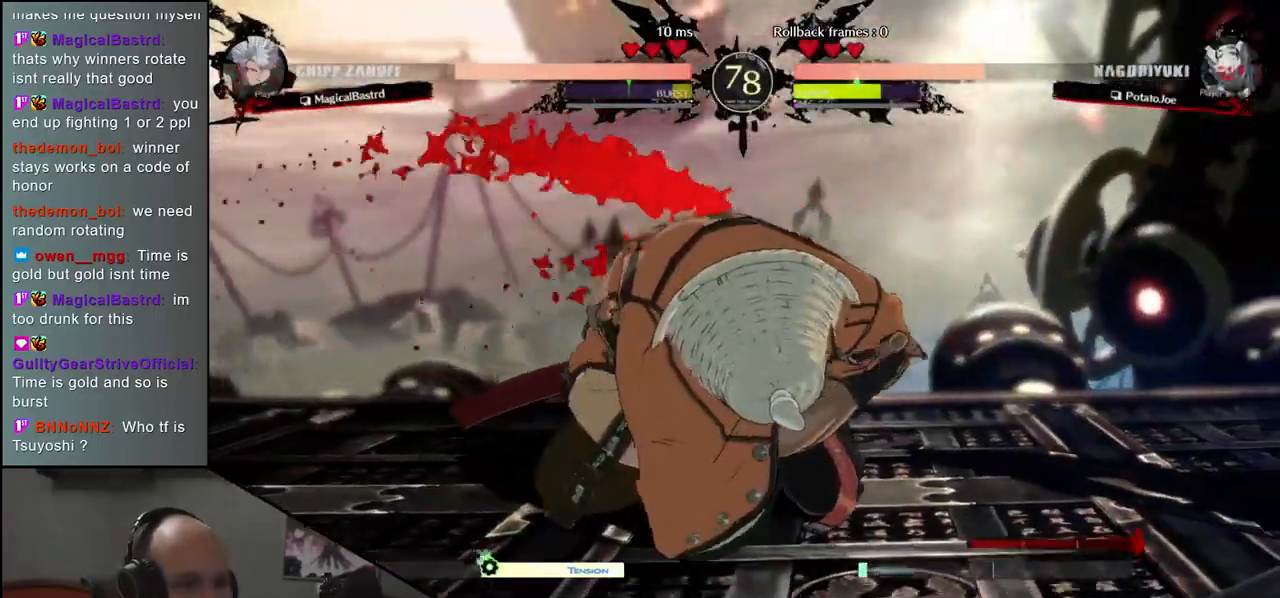
Gameplay with a controller (arcade stick); each line is a JSON object with the inputs held at the frame after it. "events" lists button and stick changes between this image and that frame as [ms after this image, input, new state], when the widget could be followed in between. Not read: L3 R3 other_buttons.
{"buttons": [], "left_stick": "center", "events": []}
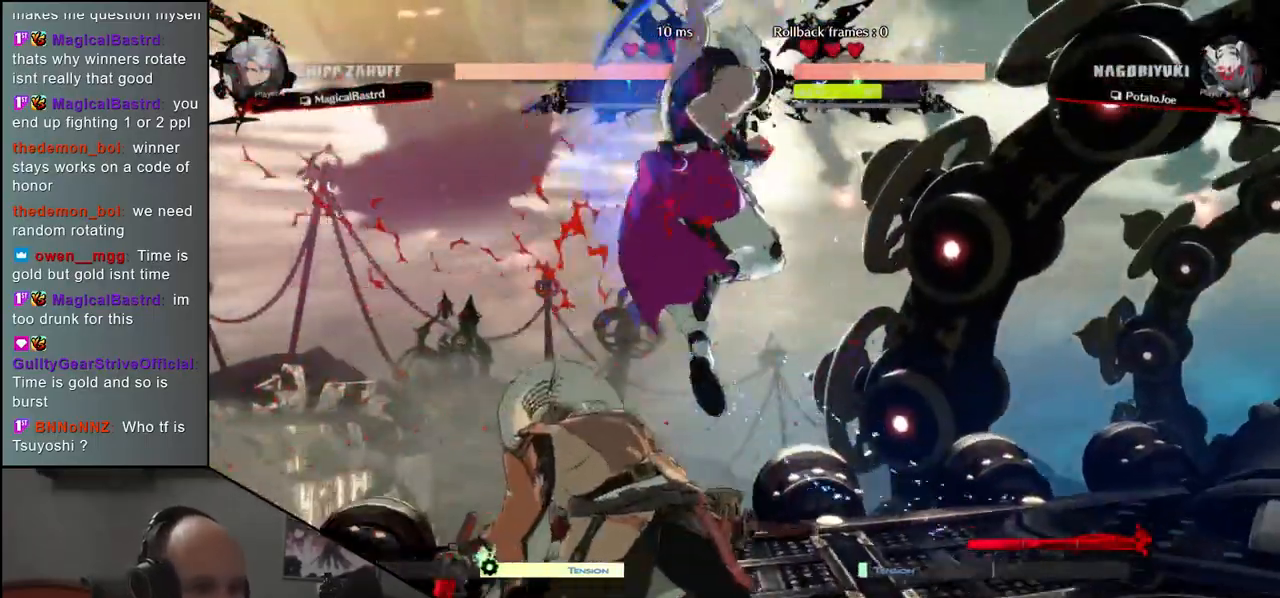
{"buttons": [], "left_stick": "right", "events": [[167, "left_stick", "left"], [417, "left_stick", "right"]]}
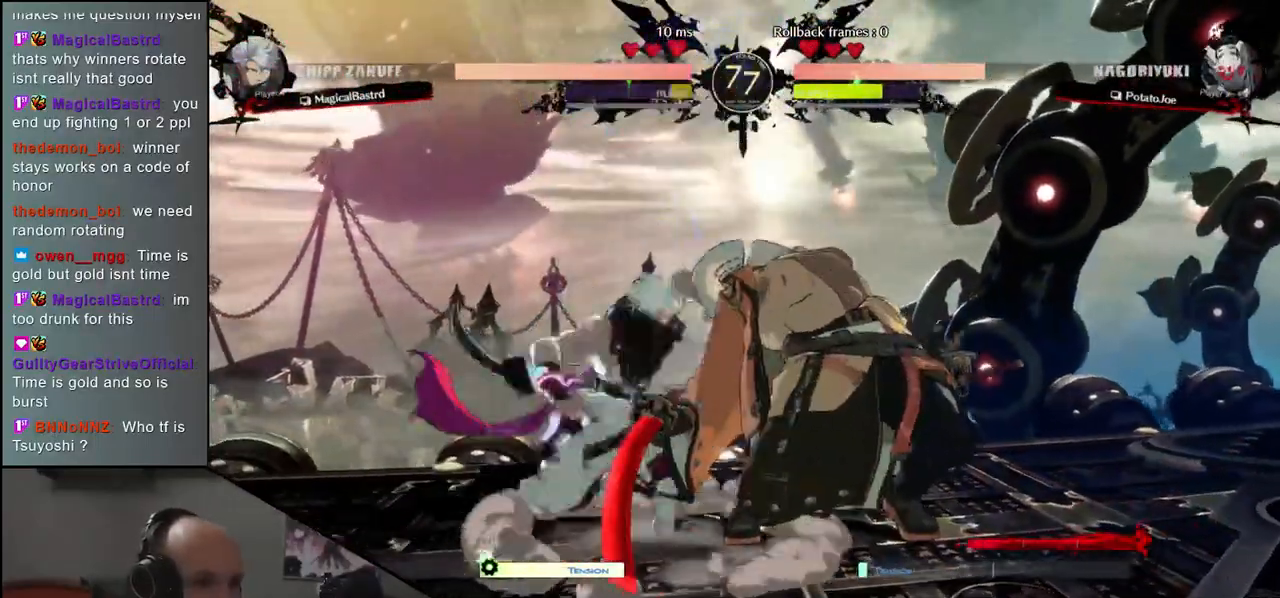
{"buttons": [], "left_stick": "down-right", "events": [[150, "left_stick", "down-right"]]}
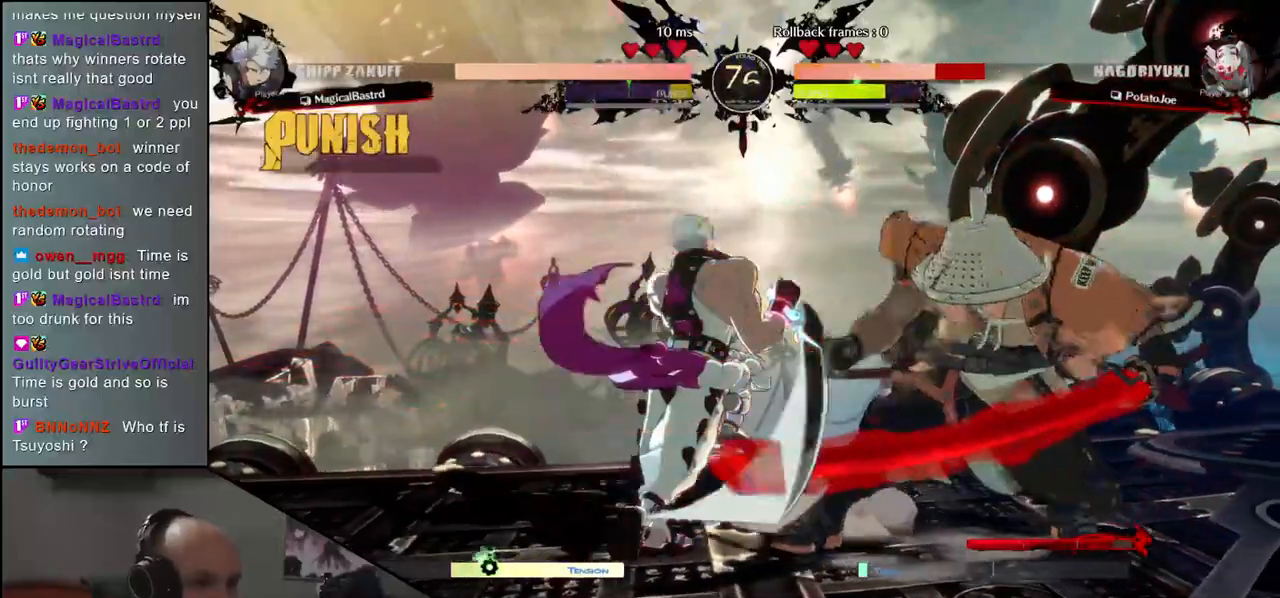
{"buttons": [], "left_stick": "down-right", "events": []}
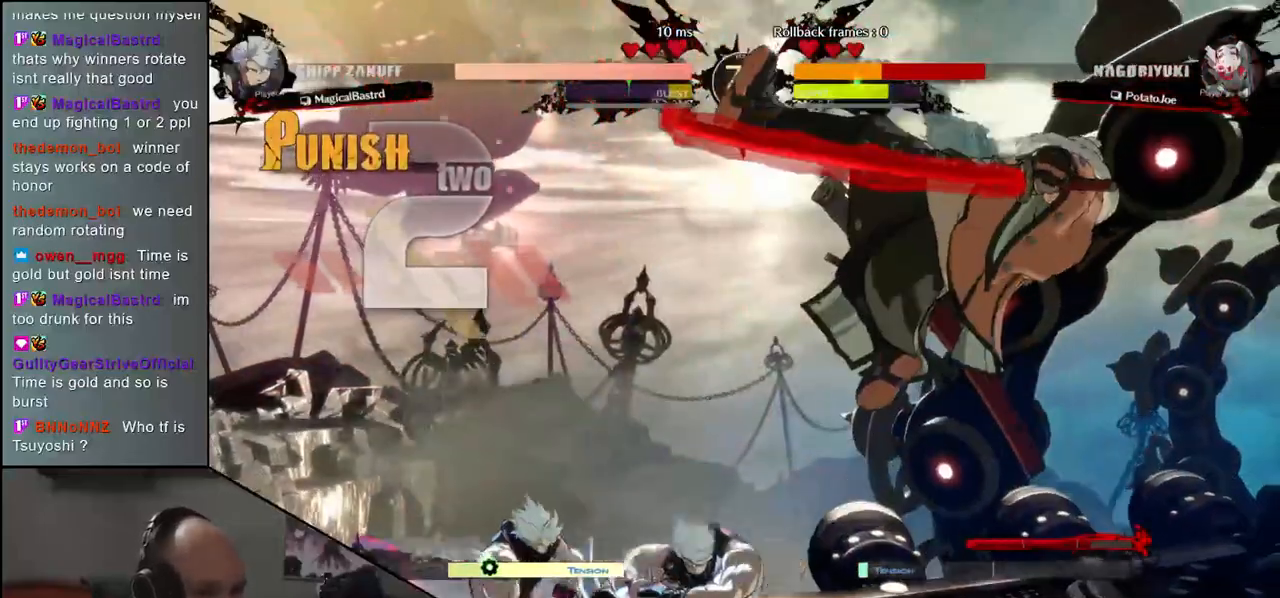
{"buttons": [], "left_stick": "down-right", "events": []}
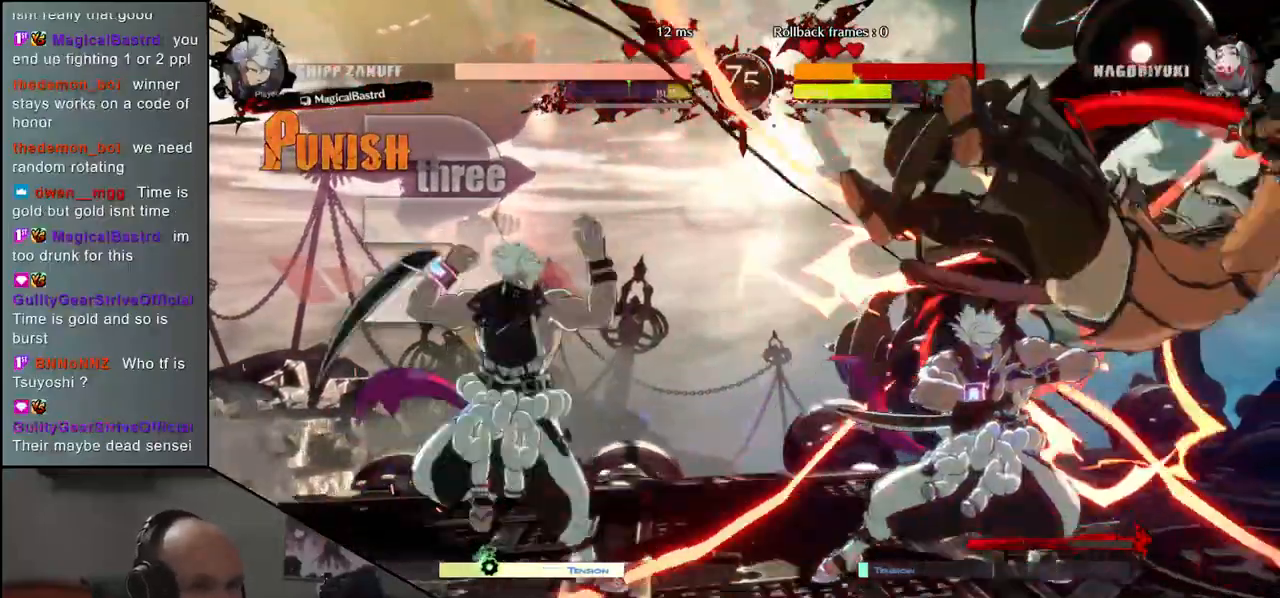
{"buttons": [], "left_stick": "down-right", "events": []}
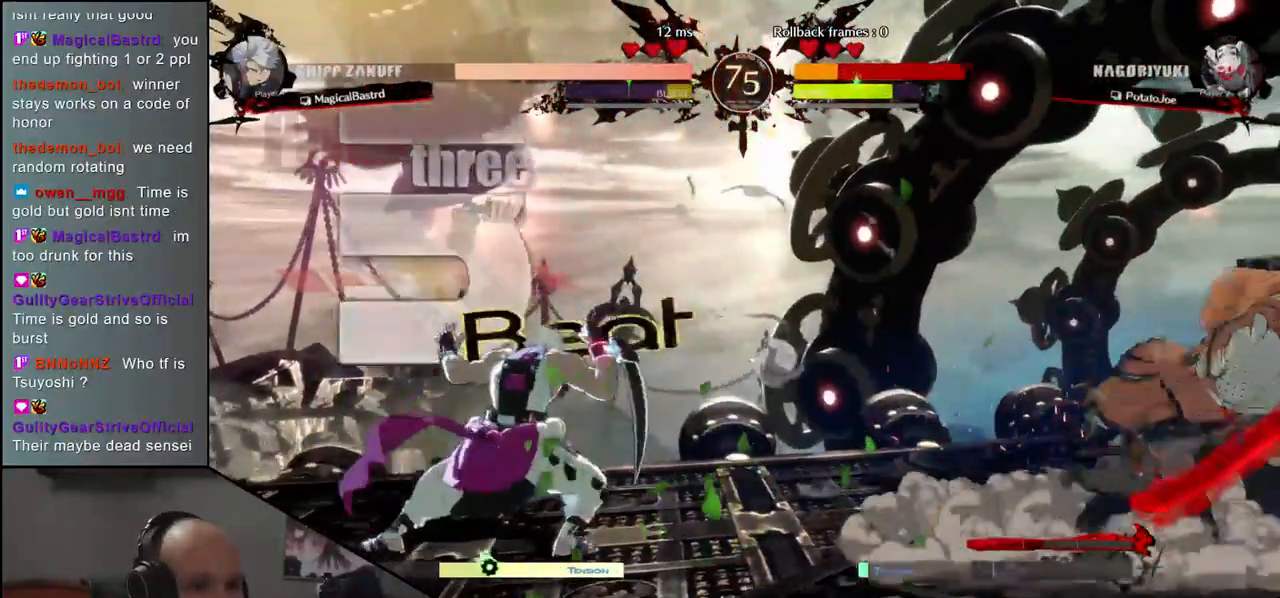
{"buttons": ["L1"], "left_stick": "left", "events": [[233, "left_stick", "right"], [433, "left_stick", "down"], [483, "L1", "down"], [483, "left_stick", "left"]]}
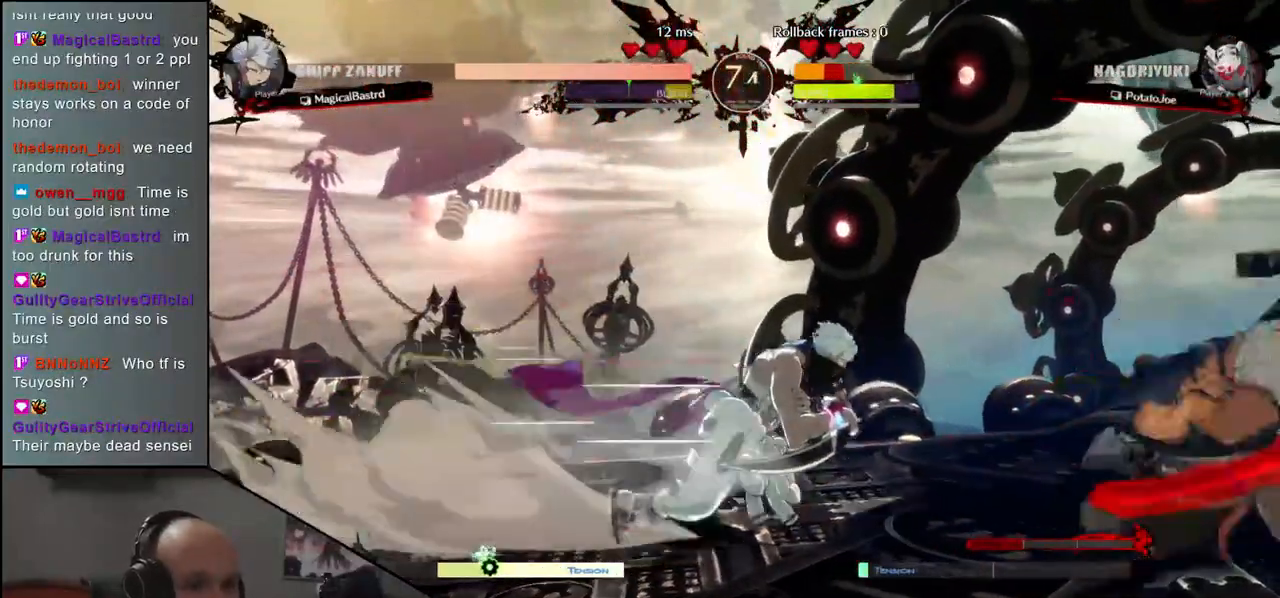
{"buttons": [], "left_stick": "center", "events": [[117, "L1", "up"], [150, "left_stick", "center"]]}
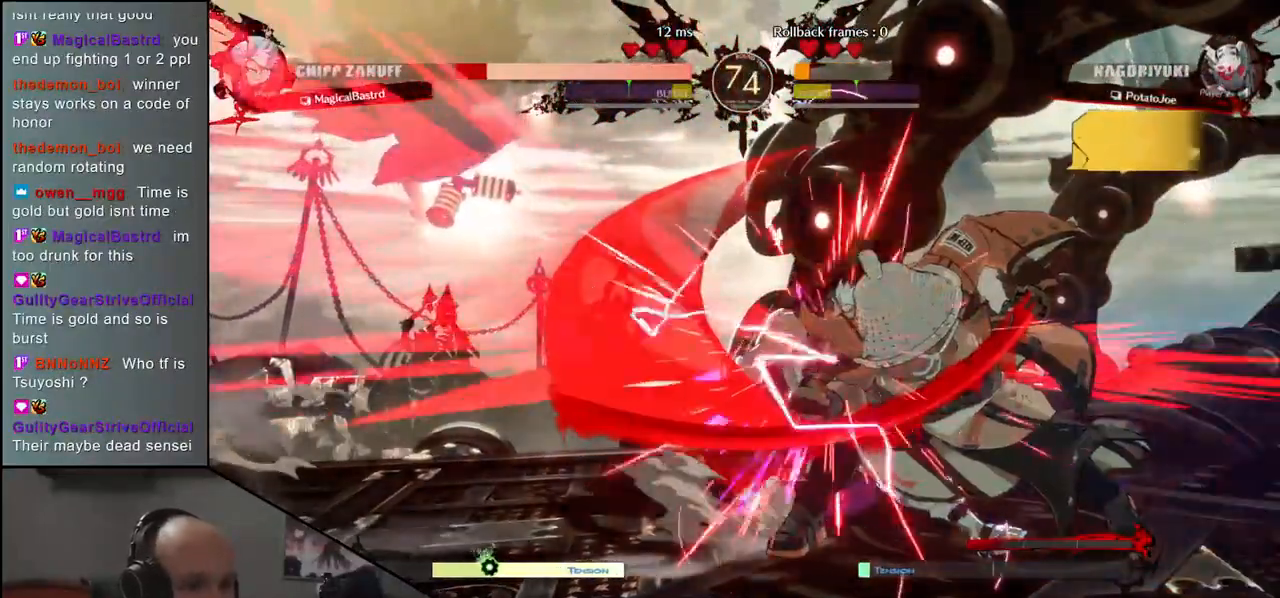
{"buttons": [], "left_stick": "center", "events": [[333, "TRIANGLE", "down"], [433, "TRIANGLE", "up"]]}
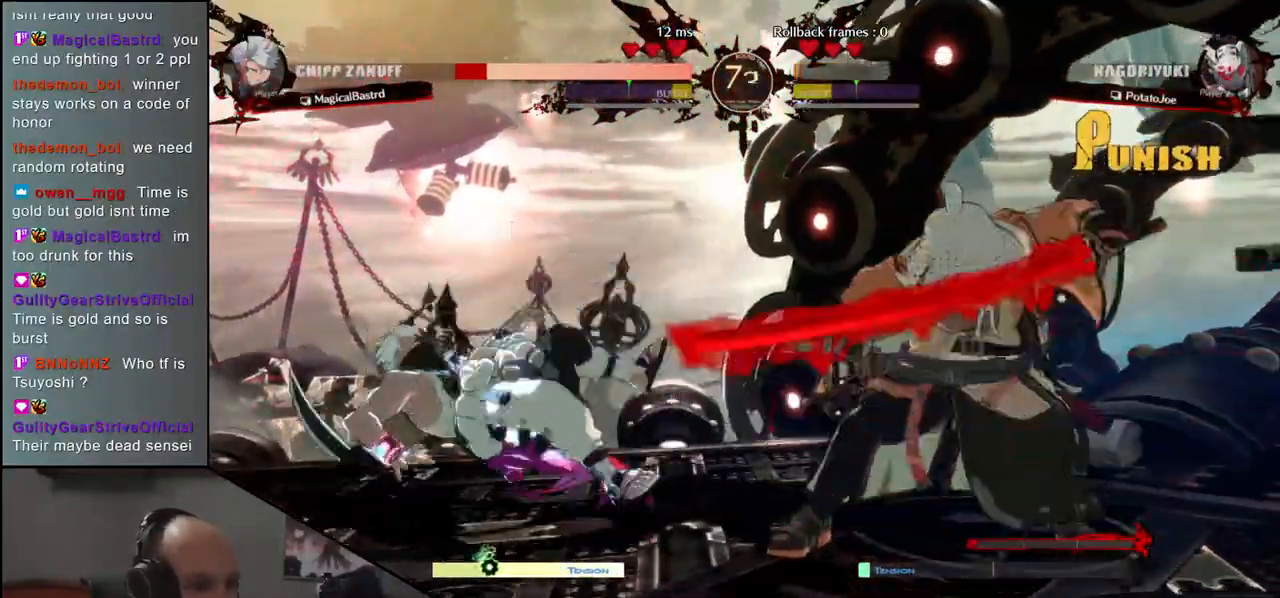
{"buttons": [], "left_stick": "center", "events": []}
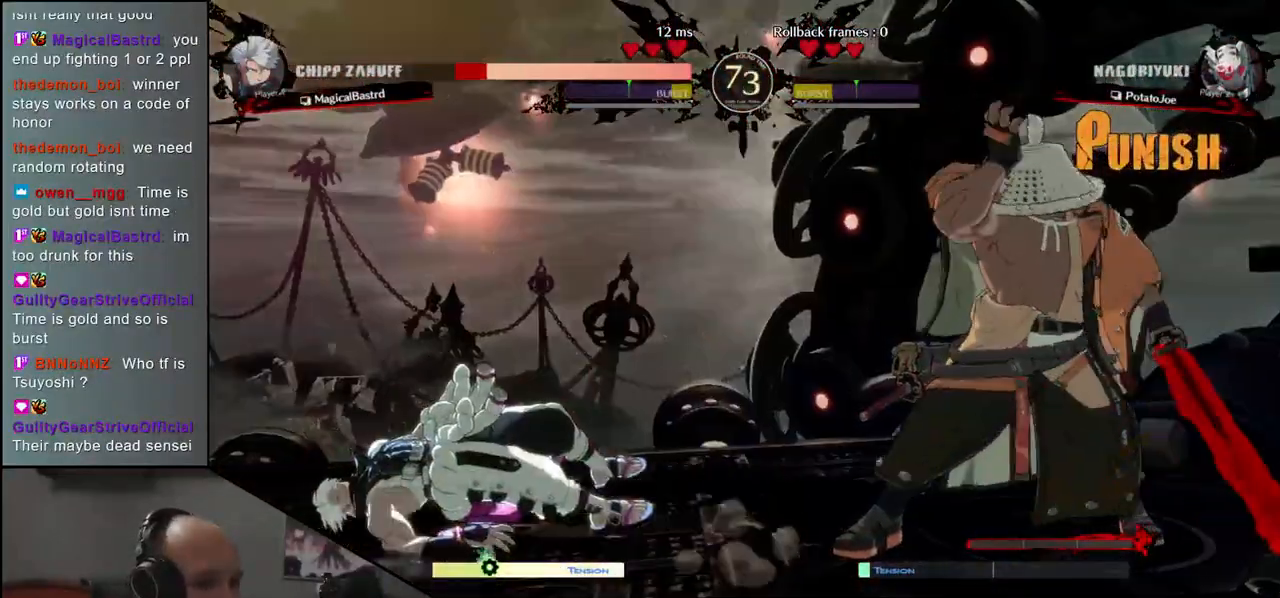
{"buttons": [], "left_stick": "center", "events": []}
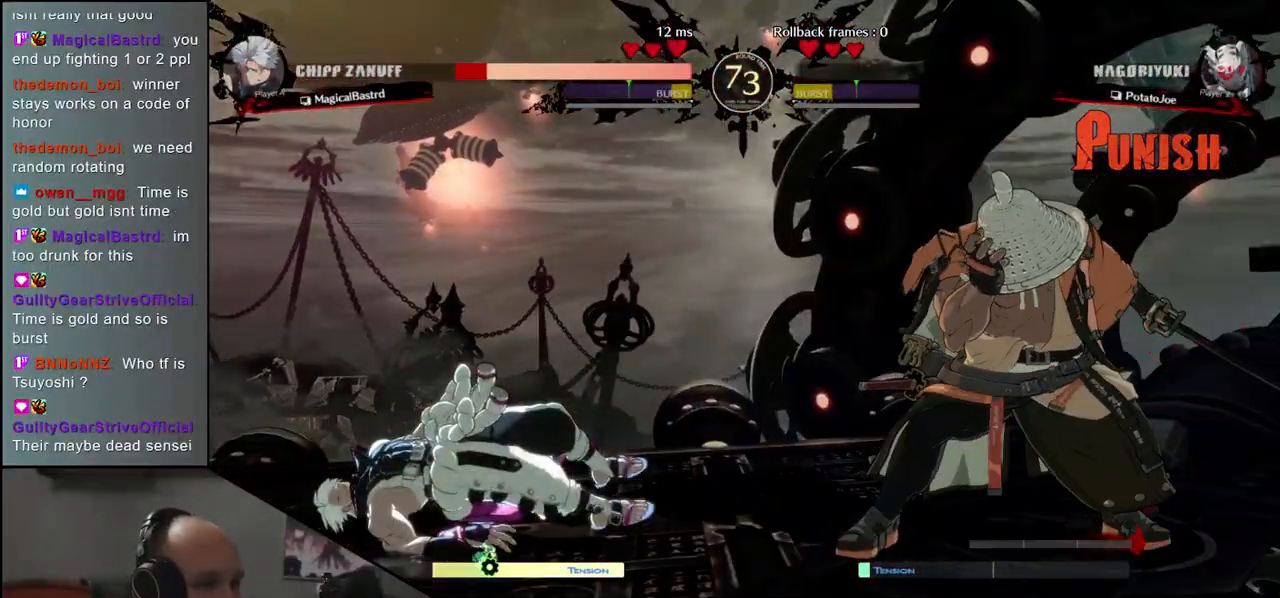
{"buttons": ["TRIANGLE"], "left_stick": "left", "events": [[300, "left_stick", "right"], [383, "left_stick", "down"], [433, "left_stick", "left"], [467, "TRIANGLE", "down"]]}
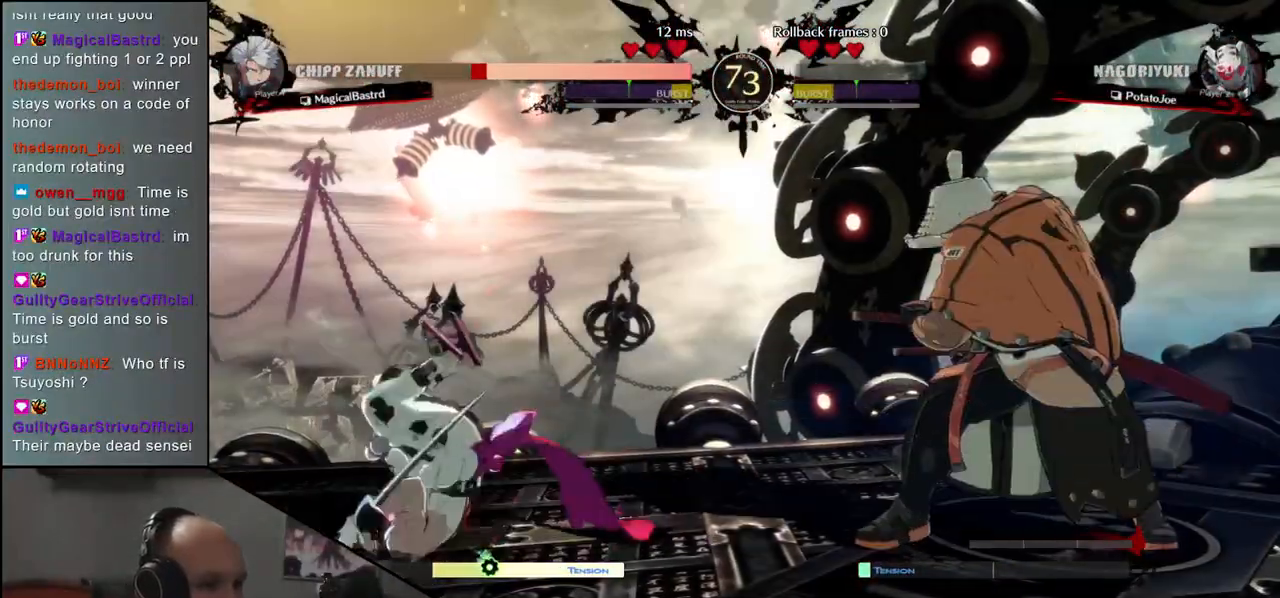
{"buttons": [], "left_stick": "left", "events": [[50, "TRIANGLE", "up"], [50, "left_stick", "right"], [150, "left_stick", "down"], [200, "left_stick", "left"], [250, "L2", "down"], [333, "L2", "up"], [350, "left_stick", "center"], [433, "left_stick", "left"]]}
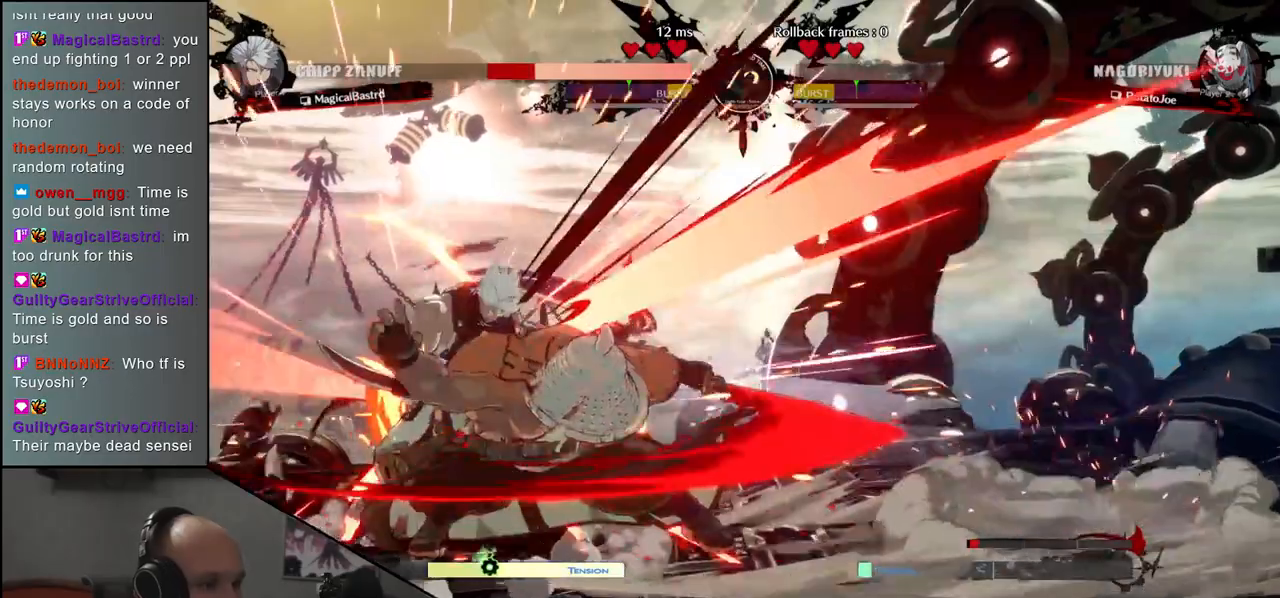
{"buttons": [], "left_stick": "left", "events": [[17, "left_stick", "down"], [100, "left_stick", "right"], [117, "SQUARE", "down"], [183, "left_stick", "up"], [233, "SQUARE", "up"], [233, "left_stick", "left"], [350, "left_stick", "down"], [483, "left_stick", "left"]]}
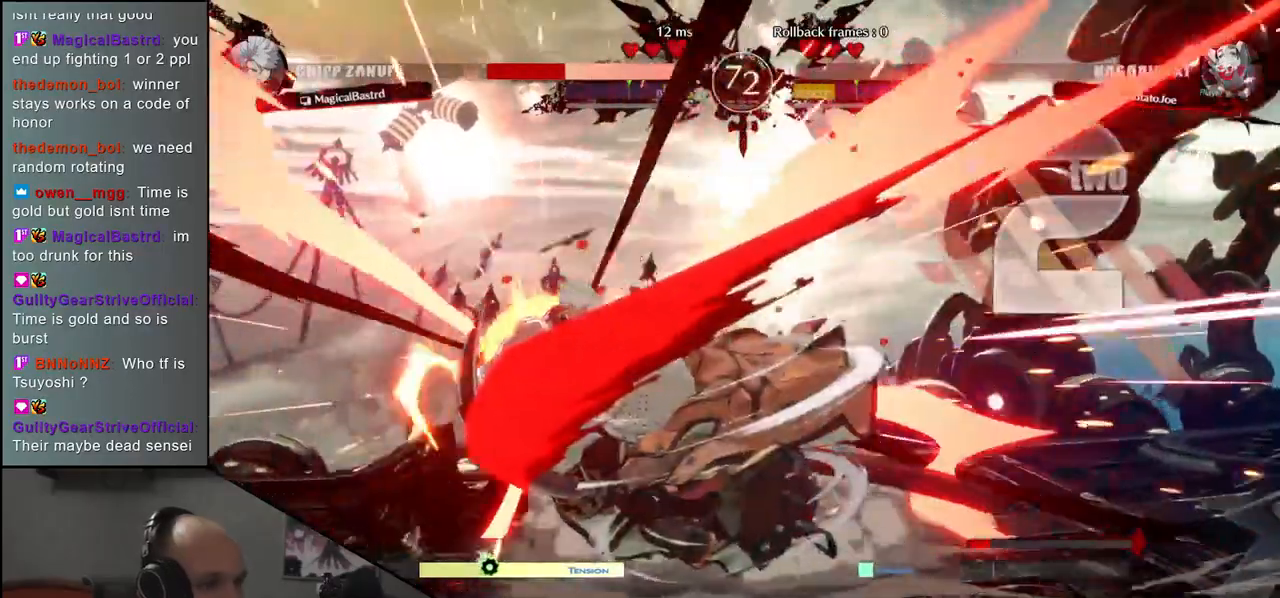
{"buttons": [], "left_stick": "right", "events": [[33, "SQUARE", "down"], [117, "left_stick", "right"], [150, "SQUARE", "up"], [283, "left_stick", "left"], [367, "L2", "down"], [400, "left_stick", "right"], [450, "L2", "up"]]}
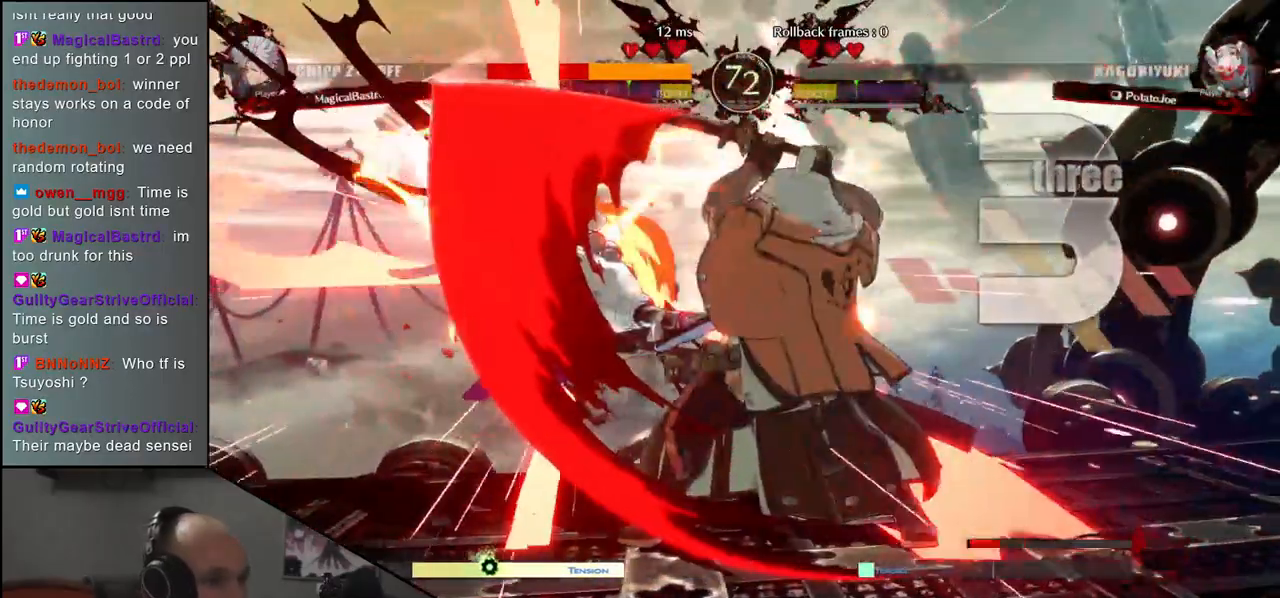
{"buttons": [], "left_stick": "center", "events": [[200, "left_stick", "center"], [350, "L2", "down"], [417, "L2", "up"]]}
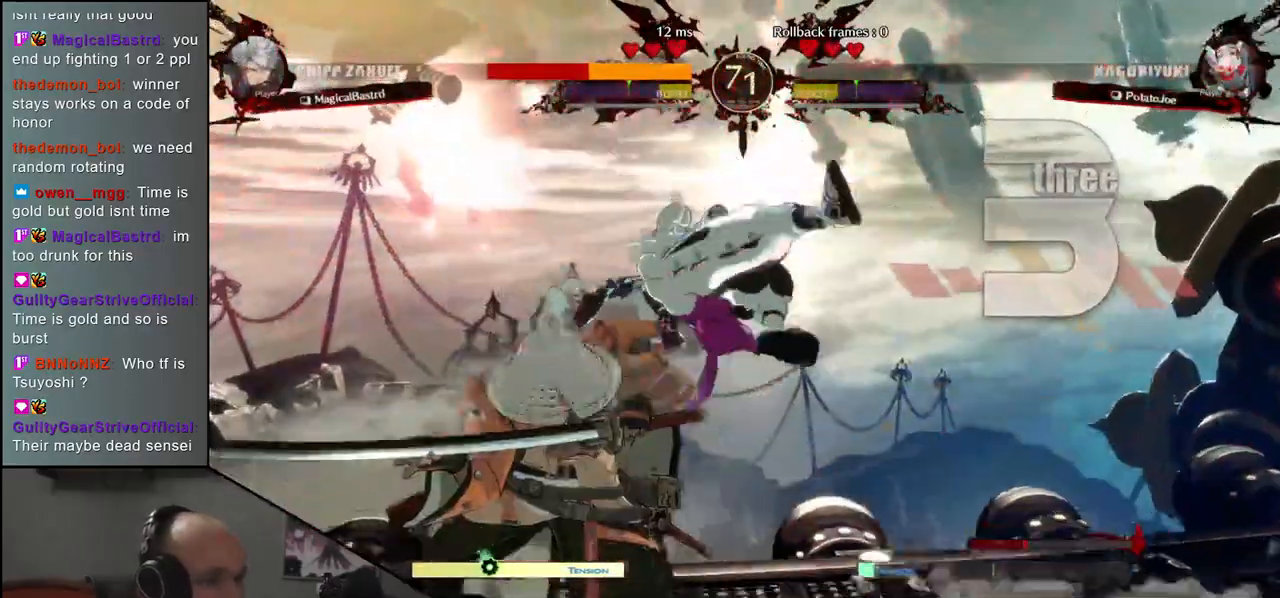
{"buttons": [], "left_stick": "center", "events": []}
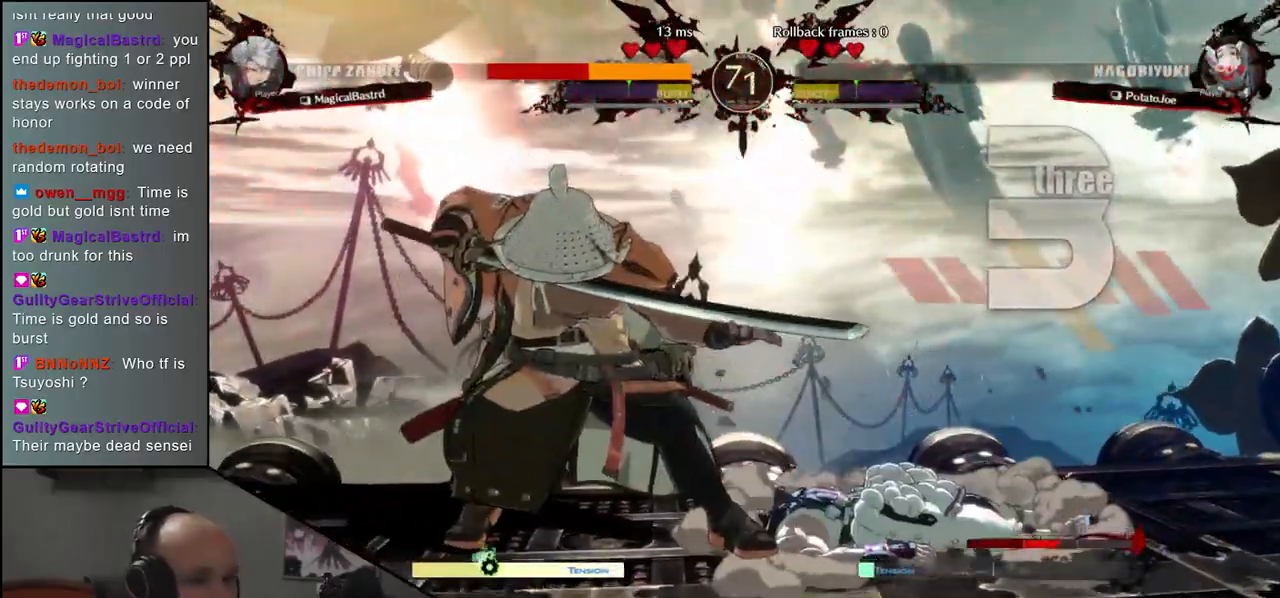
{"buttons": [], "left_stick": "center", "events": [[333, "TRIANGLE", "down"], [433, "TRIANGLE", "up"]]}
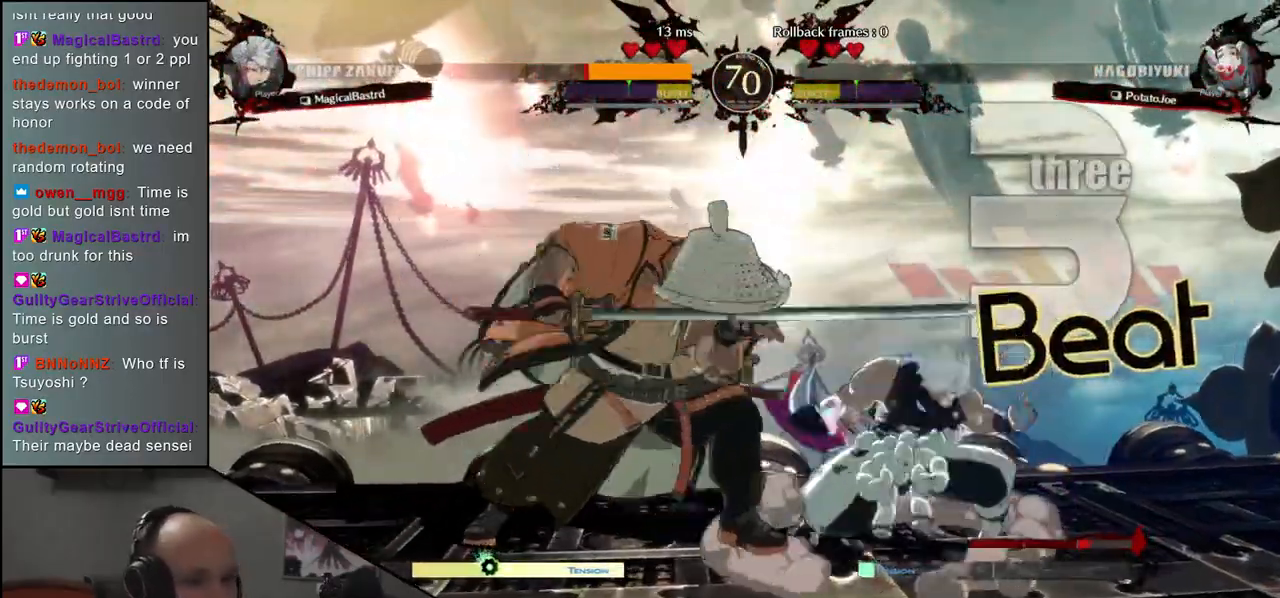
{"buttons": [], "left_stick": "right", "events": [[50, "TRIANGLE", "down"], [133, "TRIANGLE", "up"], [233, "TRIANGLE", "down"], [333, "TRIANGLE", "up"], [483, "left_stick", "right"]]}
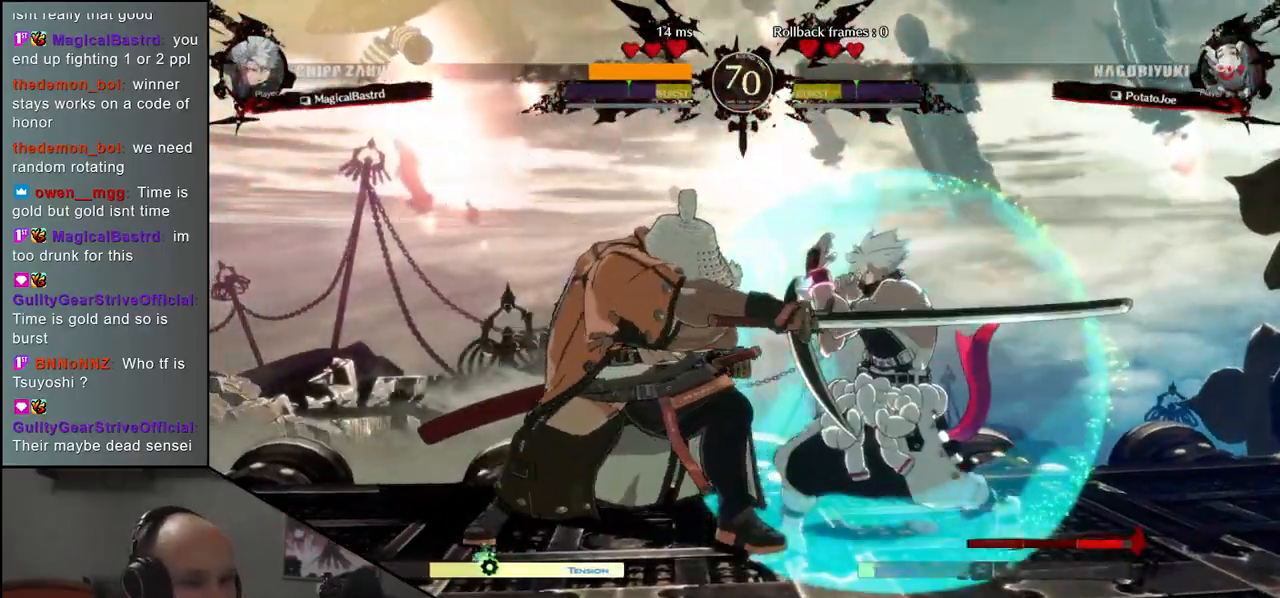
{"buttons": [], "left_stick": "left", "events": [[117, "left_stick", "down"], [183, "left_stick", "left"]]}
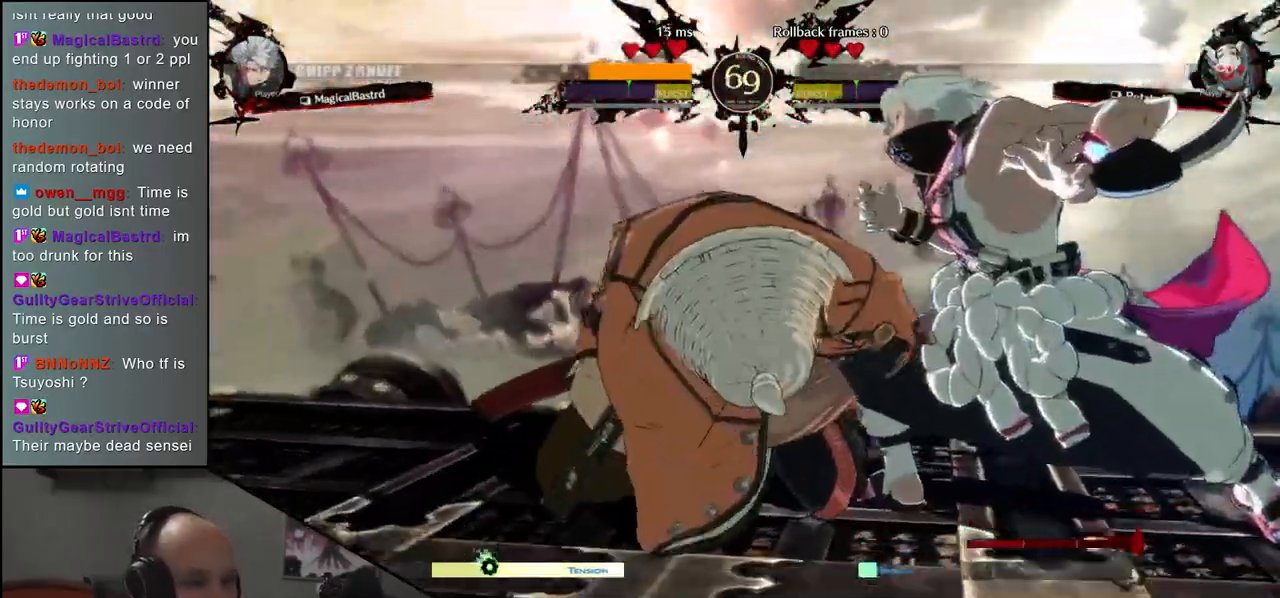
{"buttons": [], "left_stick": "left", "events": []}
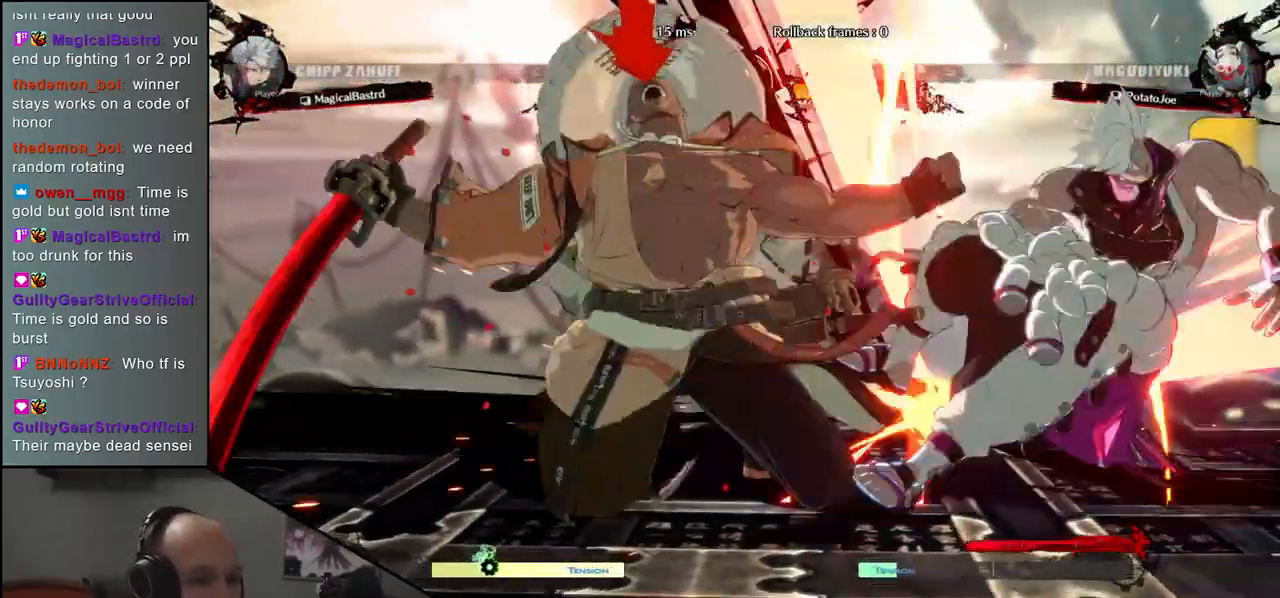
{"buttons": [], "left_stick": "center", "events": [[450, "left_stick", "center"]]}
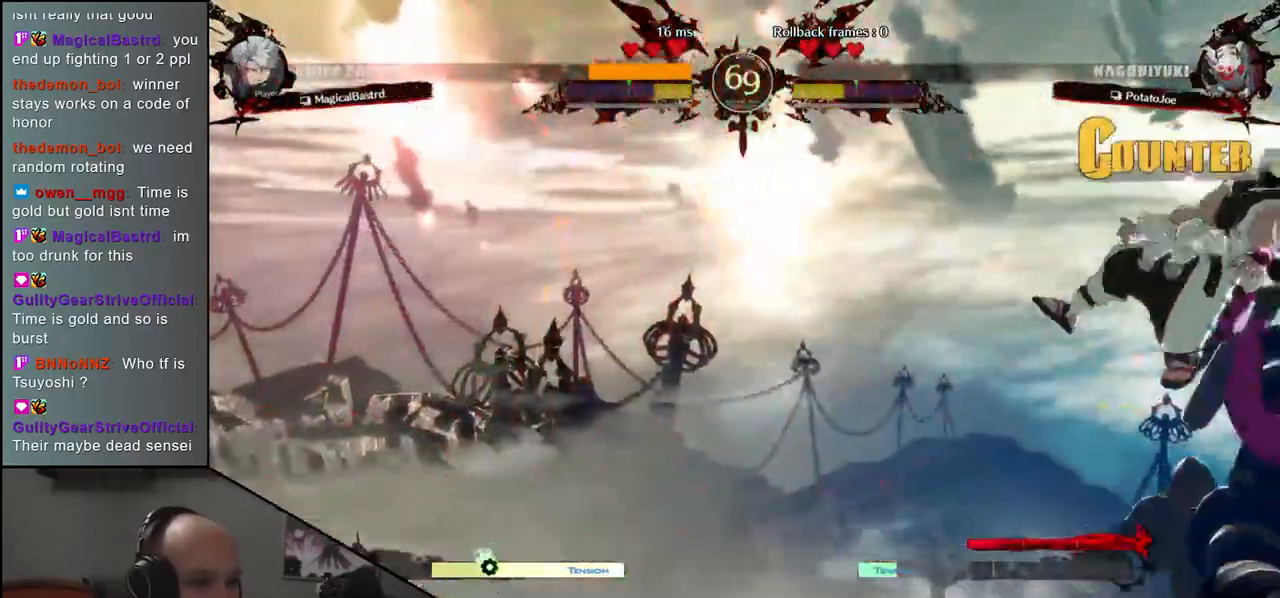
{"buttons": [], "left_stick": "right", "events": [[450, "left_stick", "right"]]}
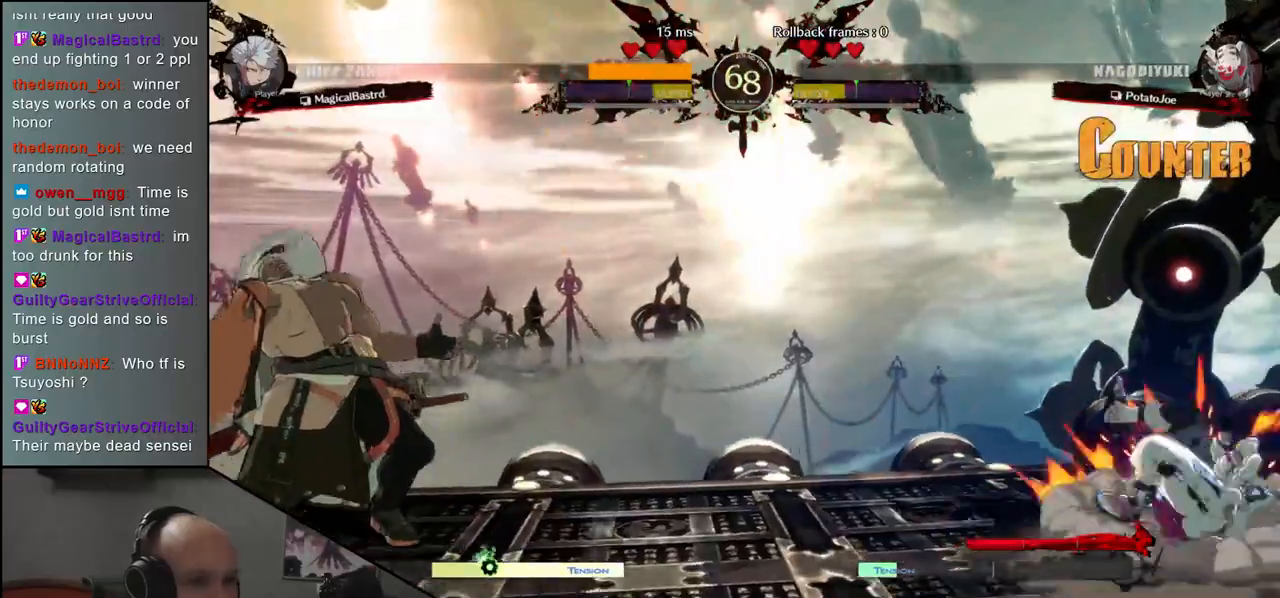
{"buttons": [], "left_stick": "left", "events": [[117, "left_stick", "left"], [267, "left_stick", "down"], [317, "left_stick", "right"], [417, "left_stick", "up"], [483, "left_stick", "left"]]}
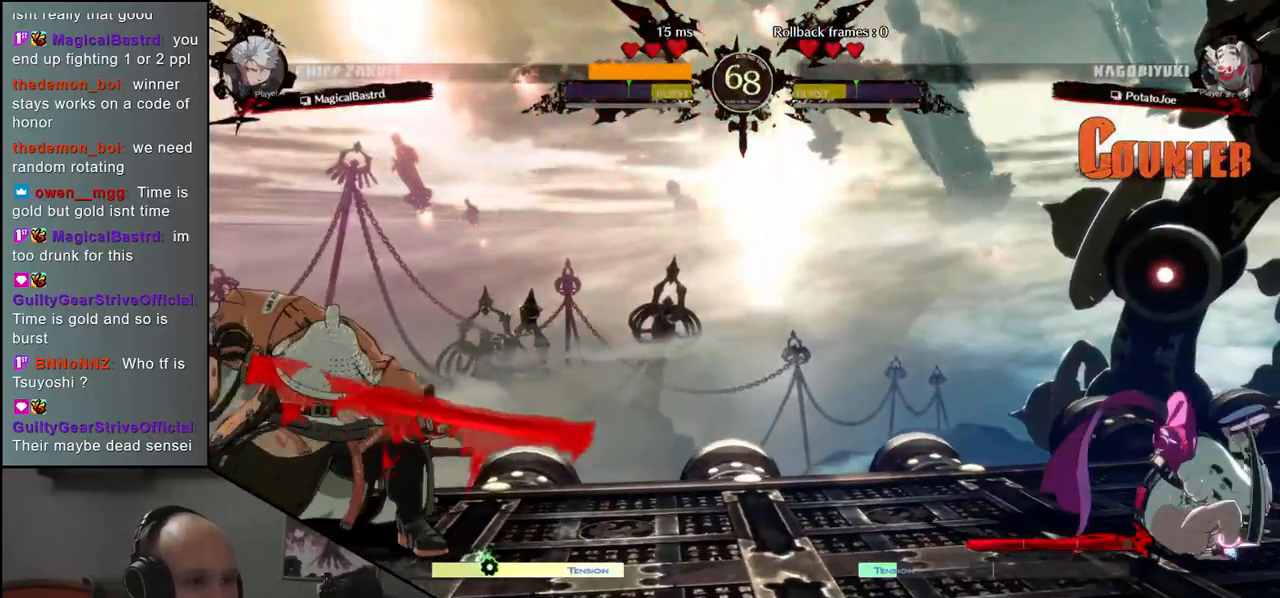
{"buttons": [], "left_stick": "left", "events": [[167, "left_stick", "center"], [417, "left_stick", "left"]]}
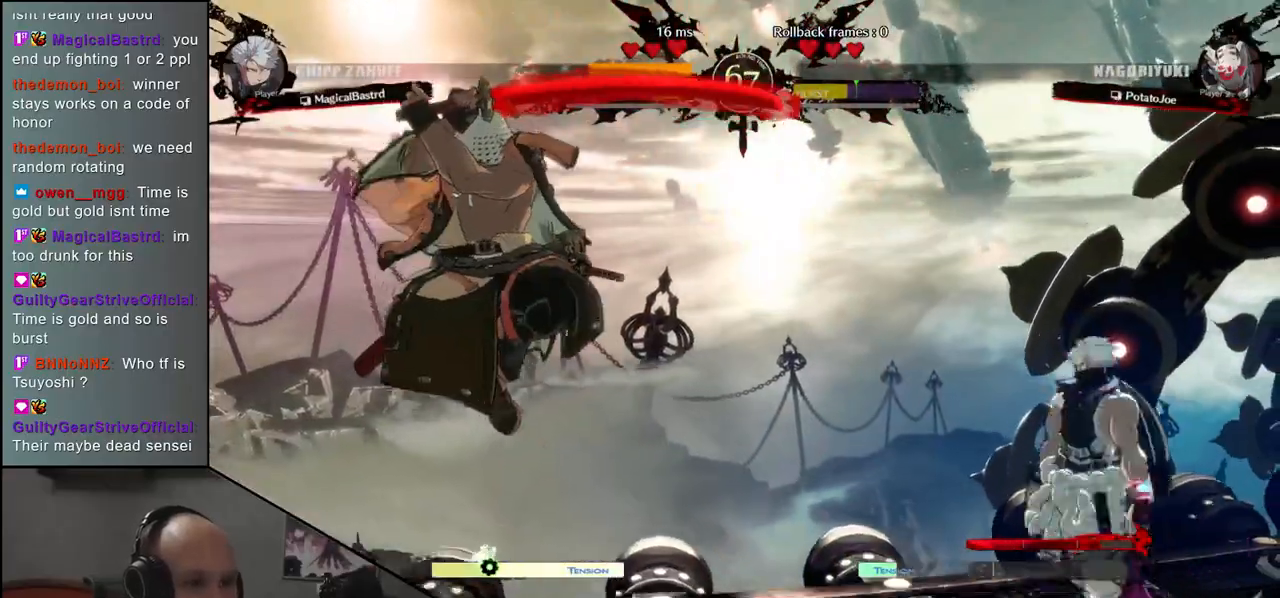
{"buttons": ["SQUARE"], "left_stick": "down-left", "events": [[267, "left_stick", "down-left"], [283, "SQUARE", "down"], [383, "SQUARE", "up"], [467, "SQUARE", "down"]]}
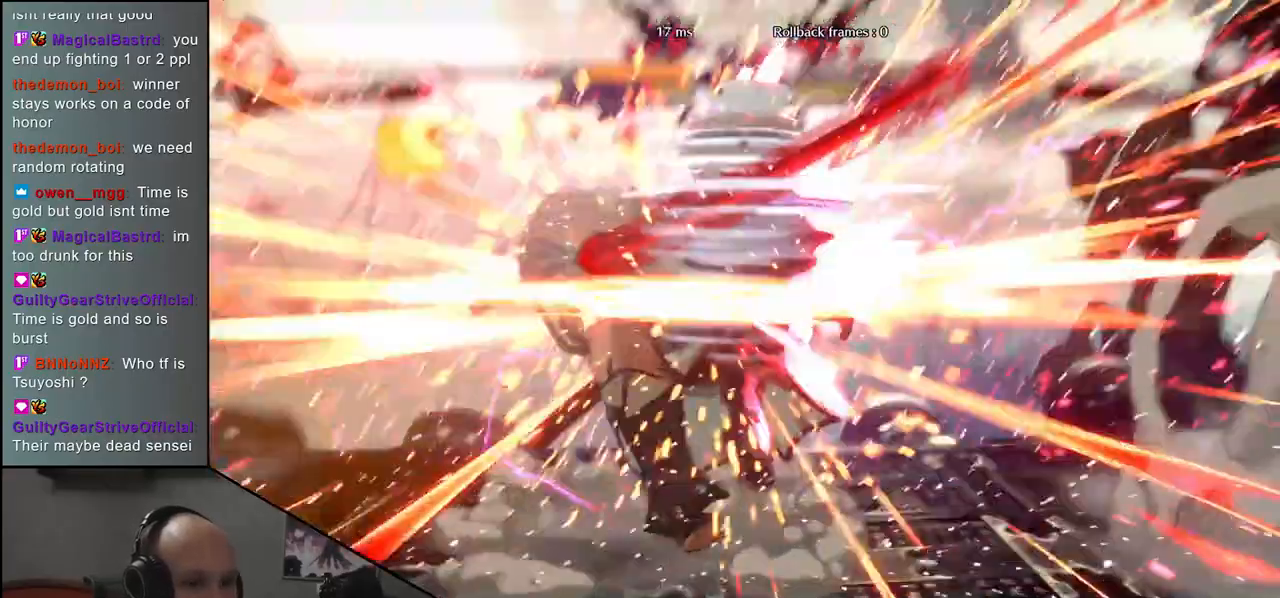
{"buttons": [], "left_stick": "center", "events": [[67, "SQUARE", "up"], [150, "SQUARE", "down"], [250, "SQUARE", "up"], [500, "left_stick", "center"]]}